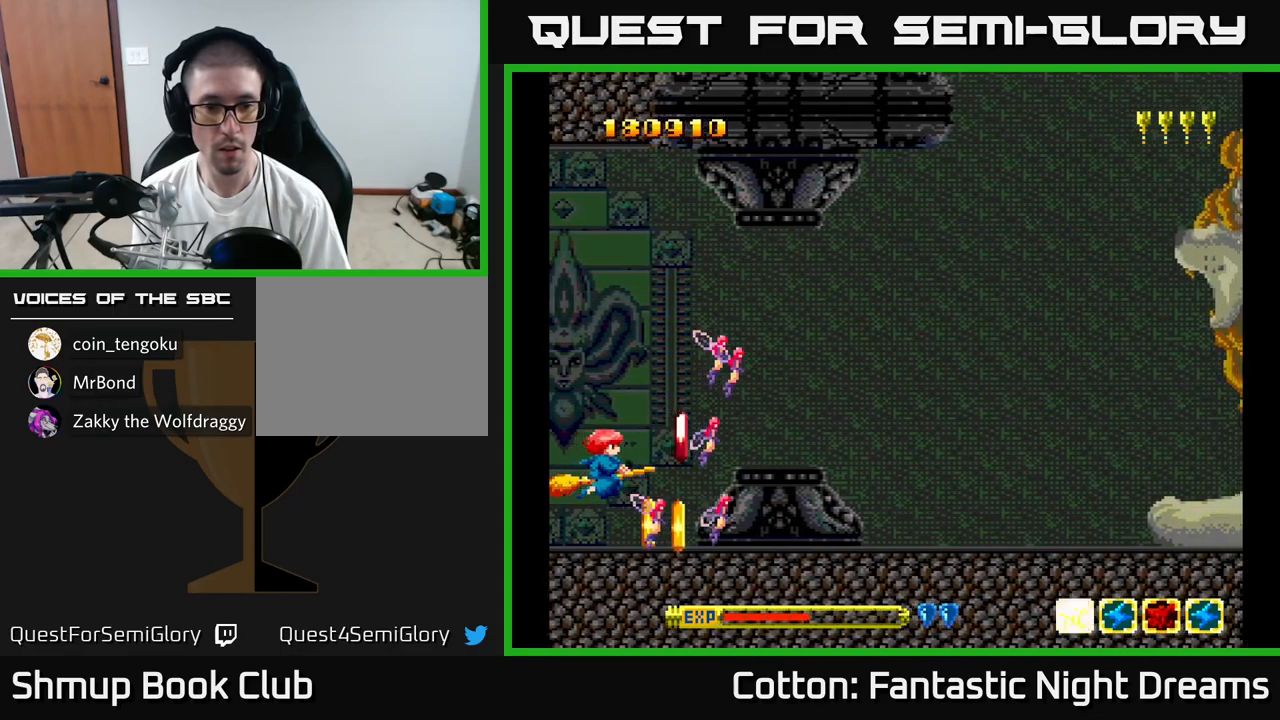
Gameplay with a controller (Xbox layout); each line is a JSON object with the inputs held at the frame after it. "events" lists button and stick changes between this image and that frame as [ms after this image, input, new state], when the widget could be followed in between. Not read: left_stick.
{"buttons": ["DPAD_LEFT"], "right_stick": "center", "events": [[67, "B", "down"], [150, "B", "up"], [450, "B", "down"], [500, "B", "up"], [500, "DPAD_LEFT", "down"]]}
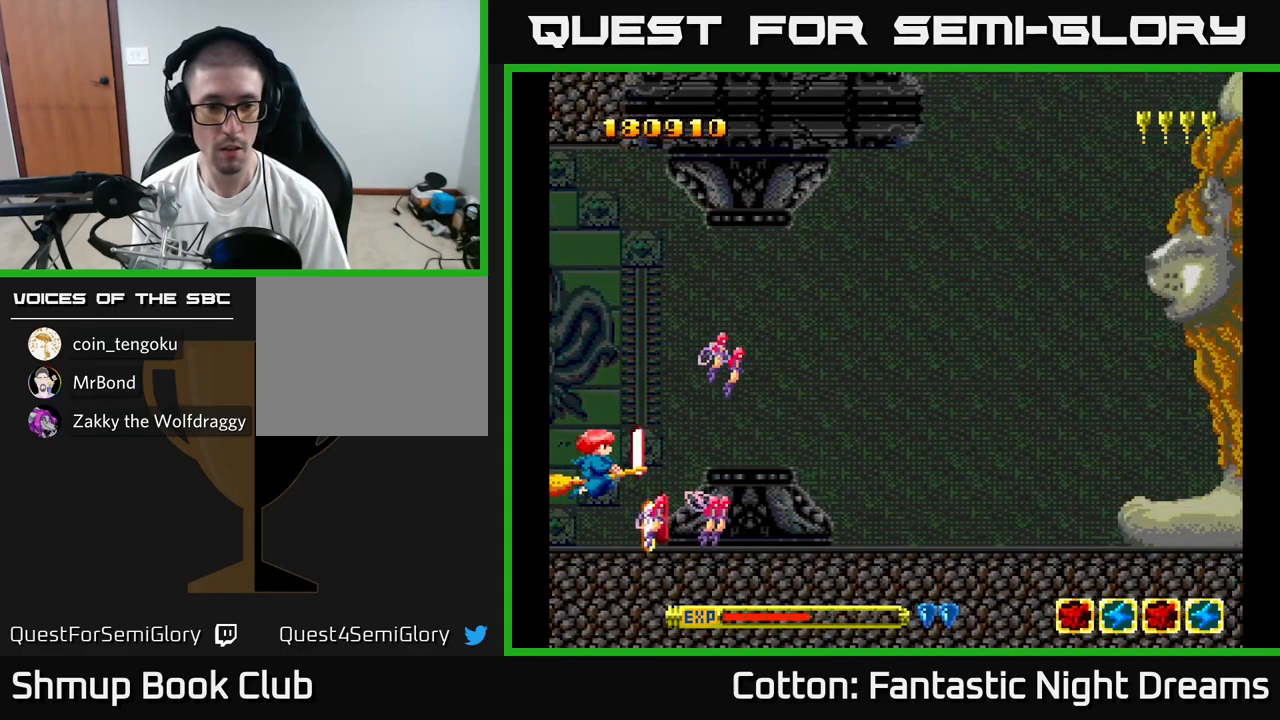
{"buttons": [], "right_stick": "center", "events": [[117, "DPAD_LEFT", "up"], [284, "B", "down"], [334, "B", "up"]]}
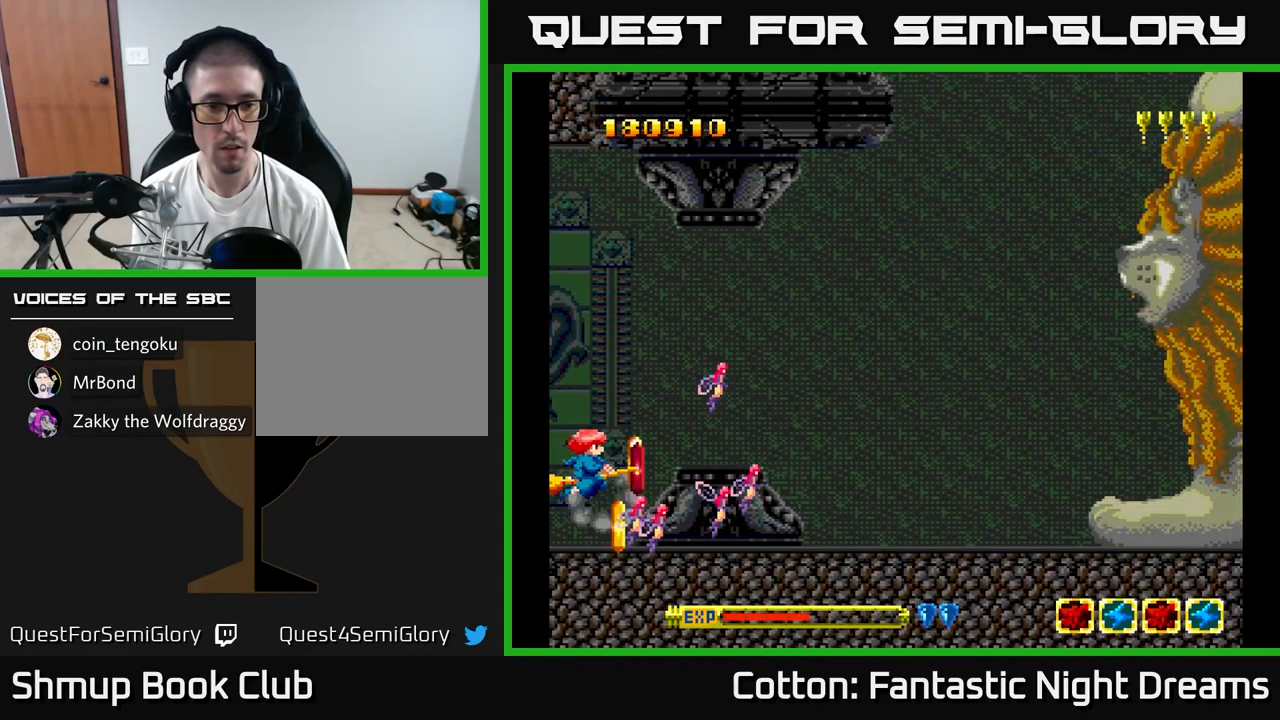
{"buttons": ["DPAD_UP", "DPAD_RIGHT"], "right_stick": "center", "events": [[117, "DPAD_RIGHT", "down"], [134, "DPAD_DOWN", "down"], [217, "DPAD_RIGHT", "up"], [250, "DPAD_DOWN", "up"], [267, "DPAD_LEFT", "down"], [300, "DPAD_UP", "down"], [400, "DPAD_LEFT", "up"], [434, "DPAD_RIGHT", "down"]]}
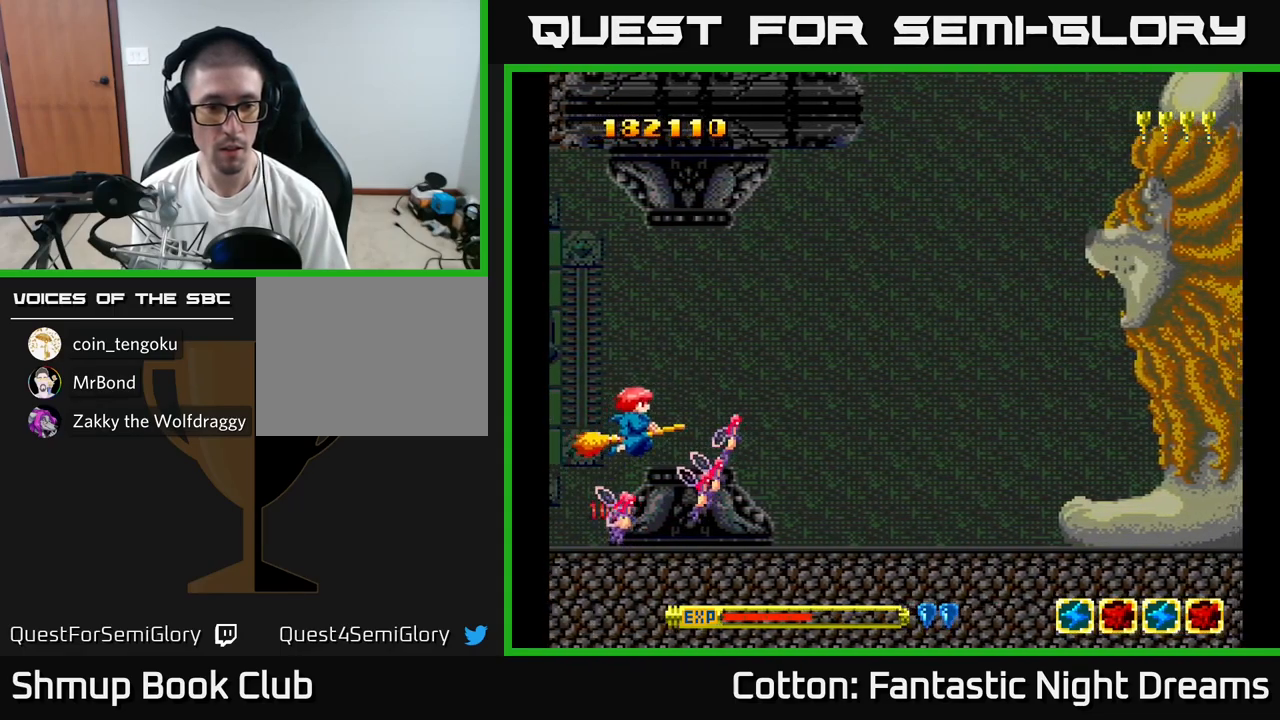
{"buttons": ["B", "Y", "DPAD_RIGHT"], "right_stick": "center", "events": [[34, "DPAD_RIGHT", "up"], [167, "DPAD_UP", "up"], [184, "DPAD_RIGHT", "down"], [217, "DPAD_UP", "down"], [217, "Y", "down"], [234, "B", "down"], [450, "DPAD_UP", "up"]]}
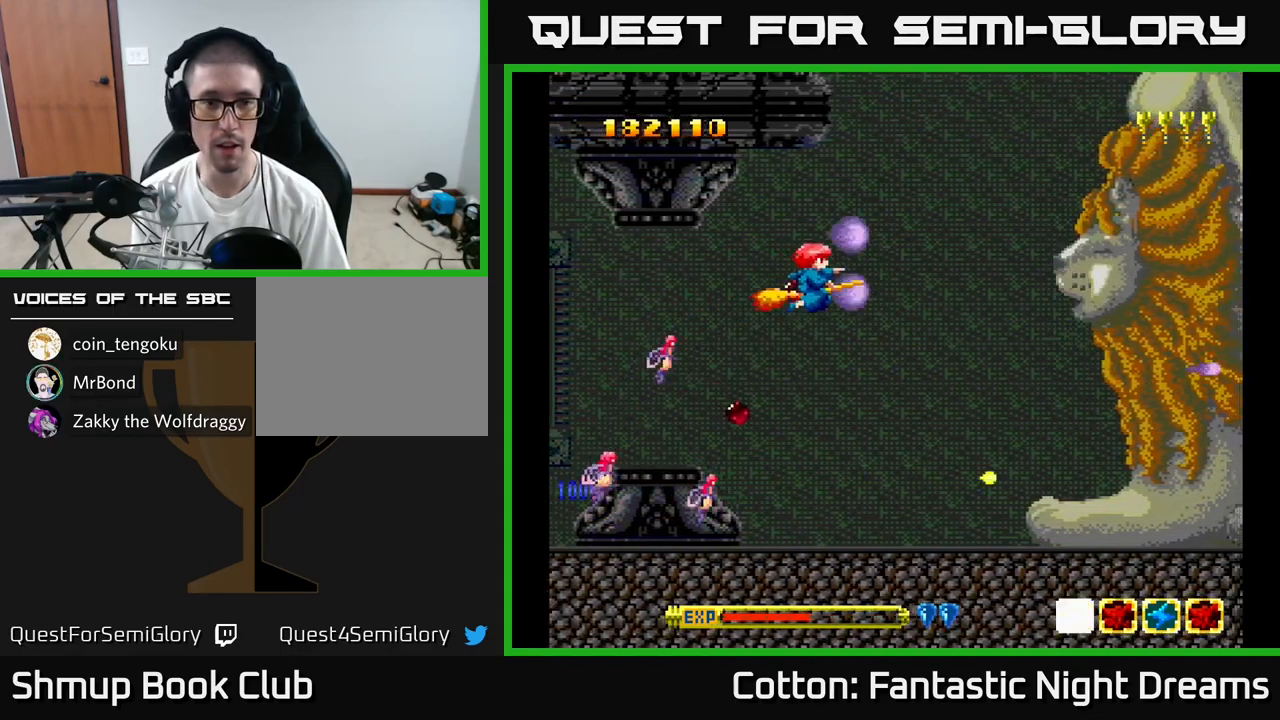
{"buttons": ["B", "Y"], "right_stick": "center", "events": [[84, "DPAD_RIGHT", "up"]]}
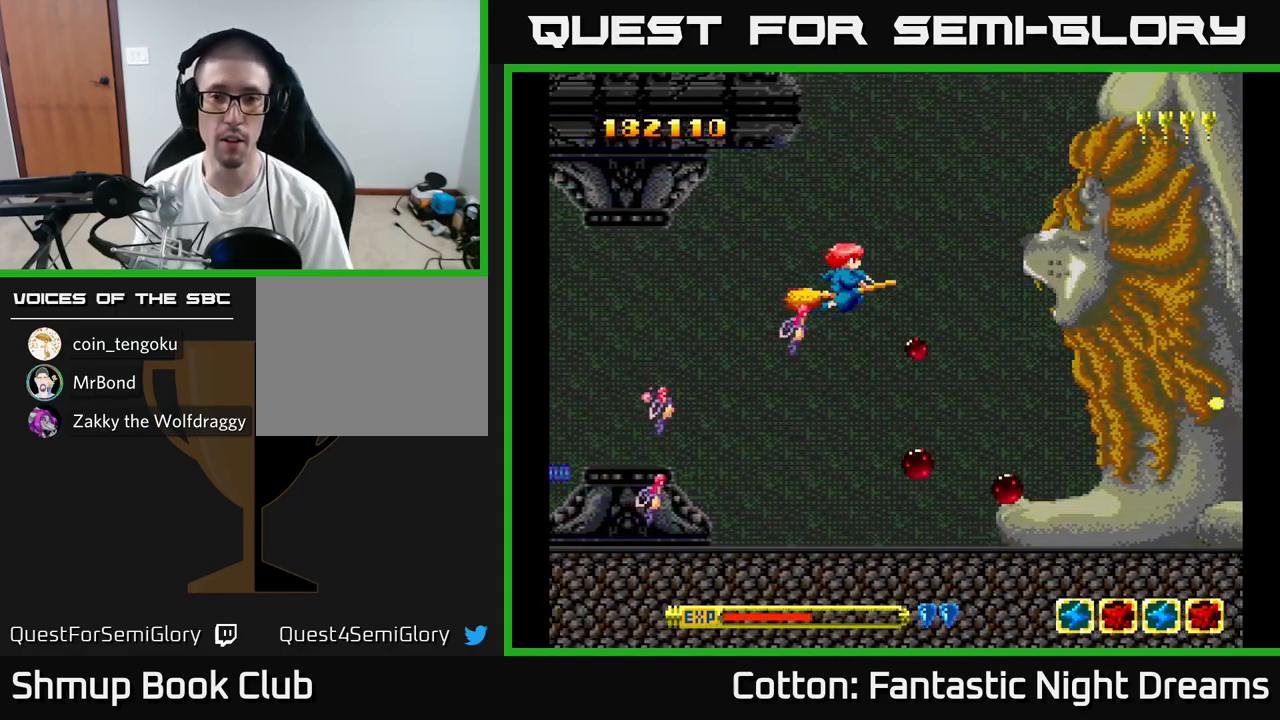
{"buttons": ["B", "Y"], "right_stick": "center", "events": []}
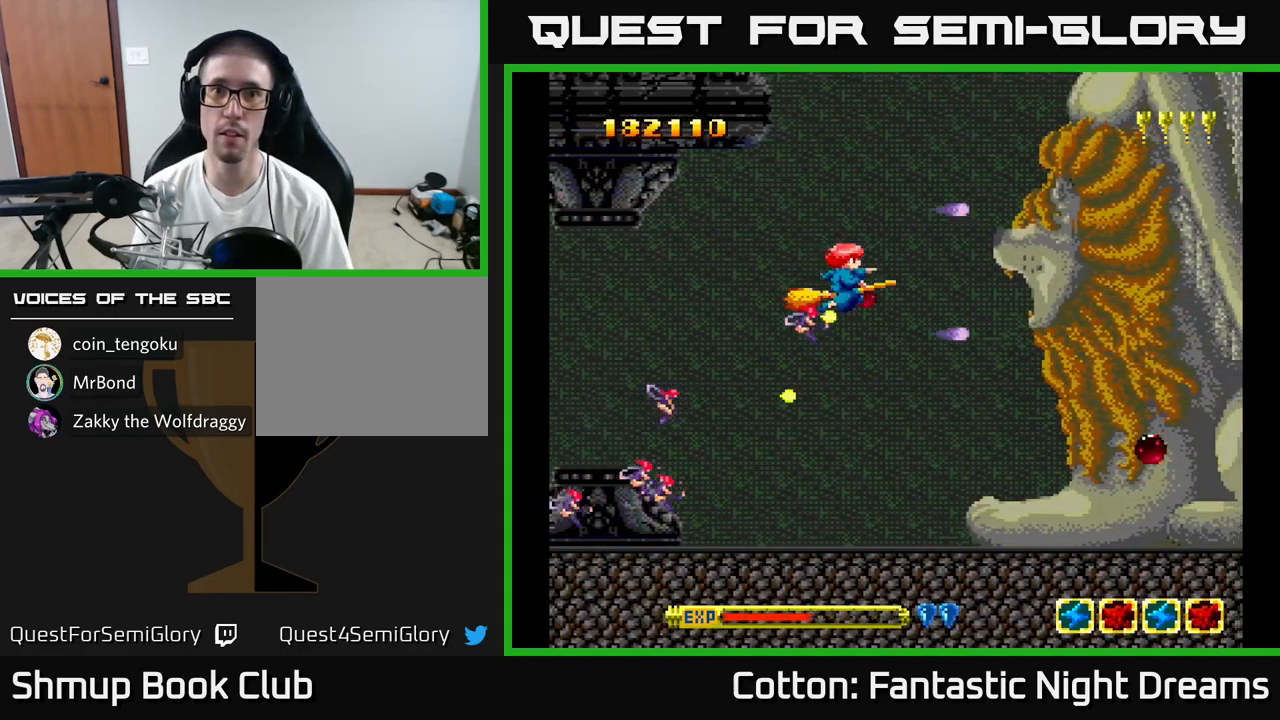
{"buttons": ["B", "Y", "DPAD_LEFT"], "right_stick": "center", "events": [[483, "DPAD_LEFT", "down"]]}
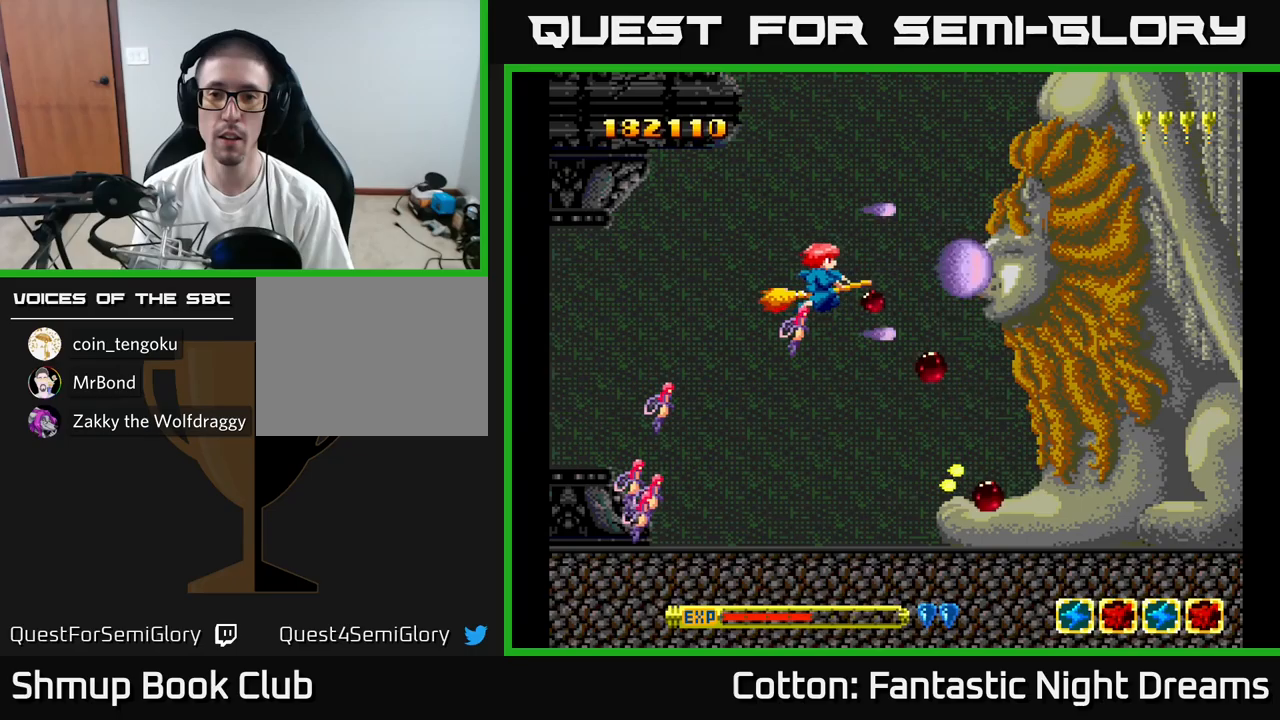
{"buttons": ["B", "Y"], "right_stick": "center", "events": [[150, "DPAD_LEFT", "up"]]}
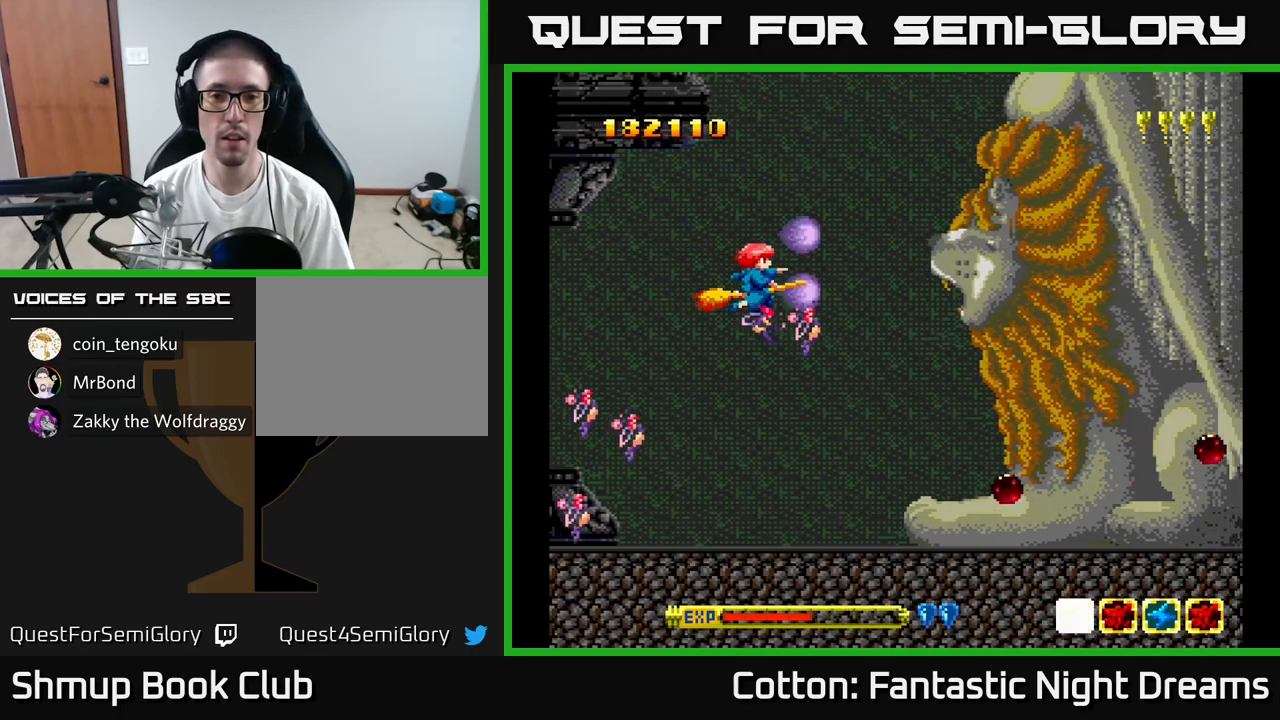
{"buttons": ["B", "Y"], "right_stick": "center", "events": [[333, "DPAD_LEFT", "down"], [500, "DPAD_LEFT", "up"]]}
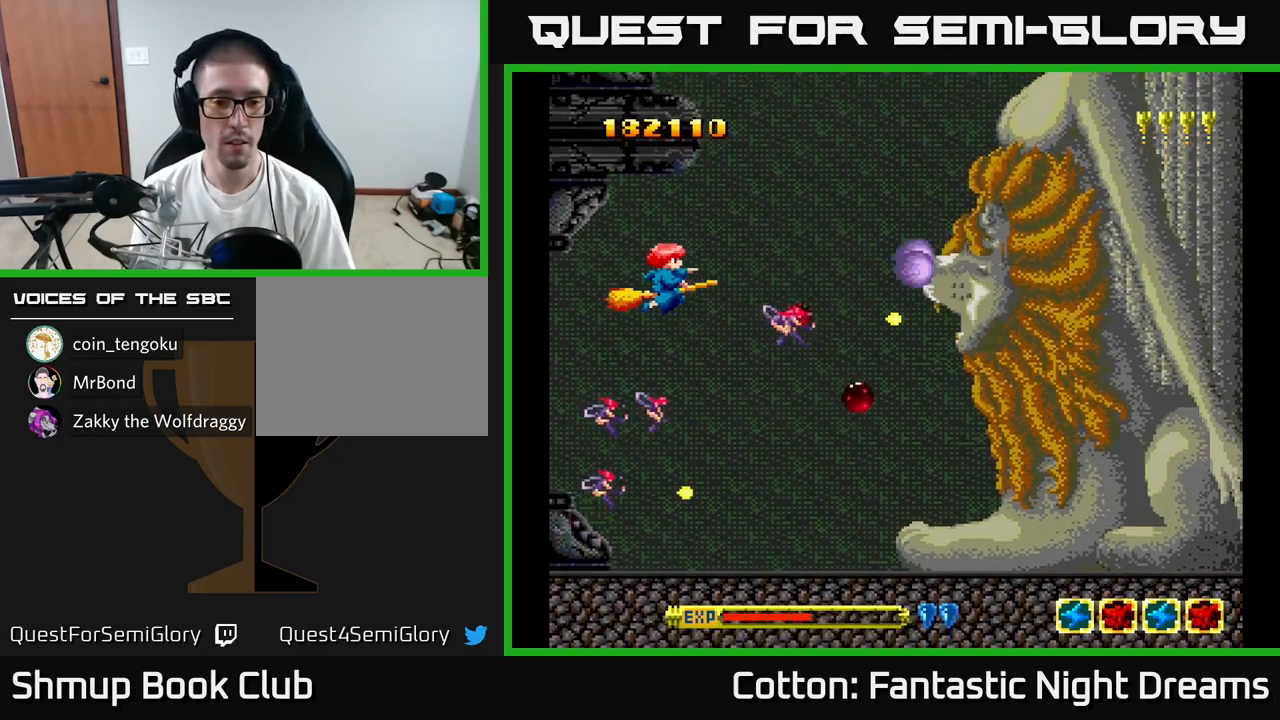
{"buttons": ["DPAD_RIGHT"], "right_stick": "center", "events": [[350, "DPAD_RIGHT", "down"], [416, "B", "up"], [416, "Y", "up"]]}
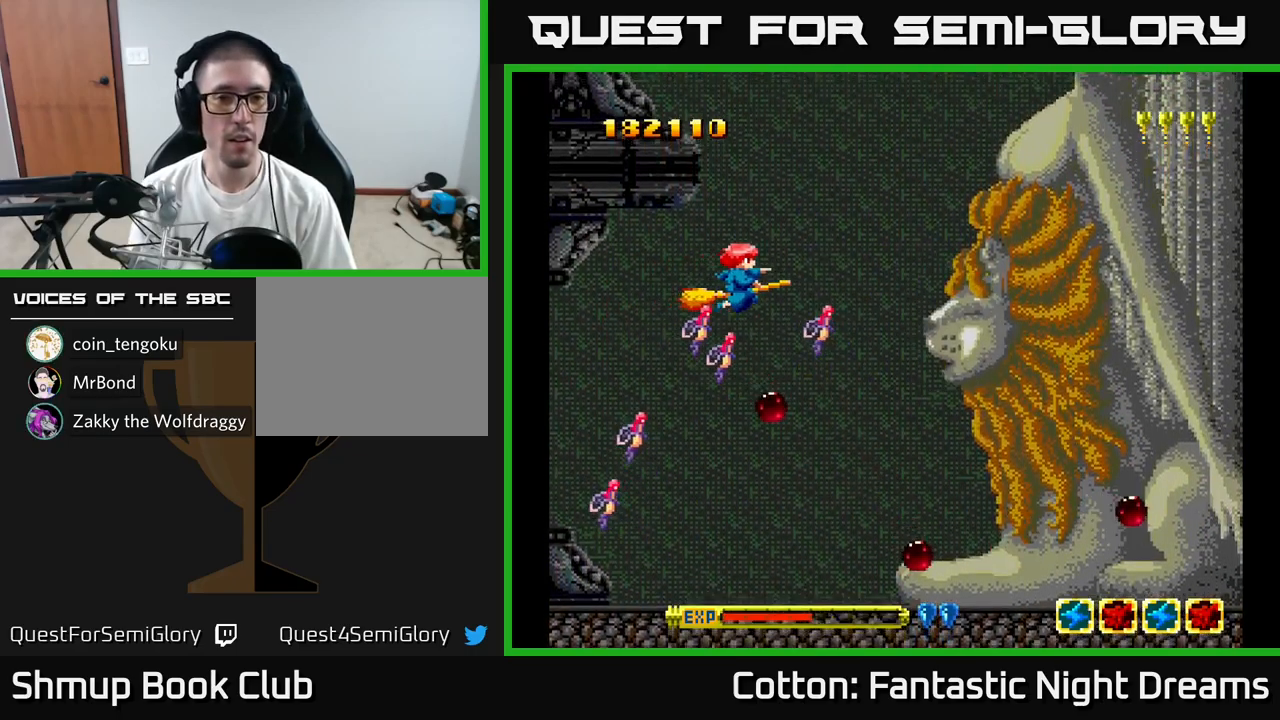
{"buttons": ["Y", "DPAD_RIGHT"], "right_stick": "center", "events": [[16, "DPAD_RIGHT", "up"], [100, "Y", "down"], [500, "DPAD_RIGHT", "down"]]}
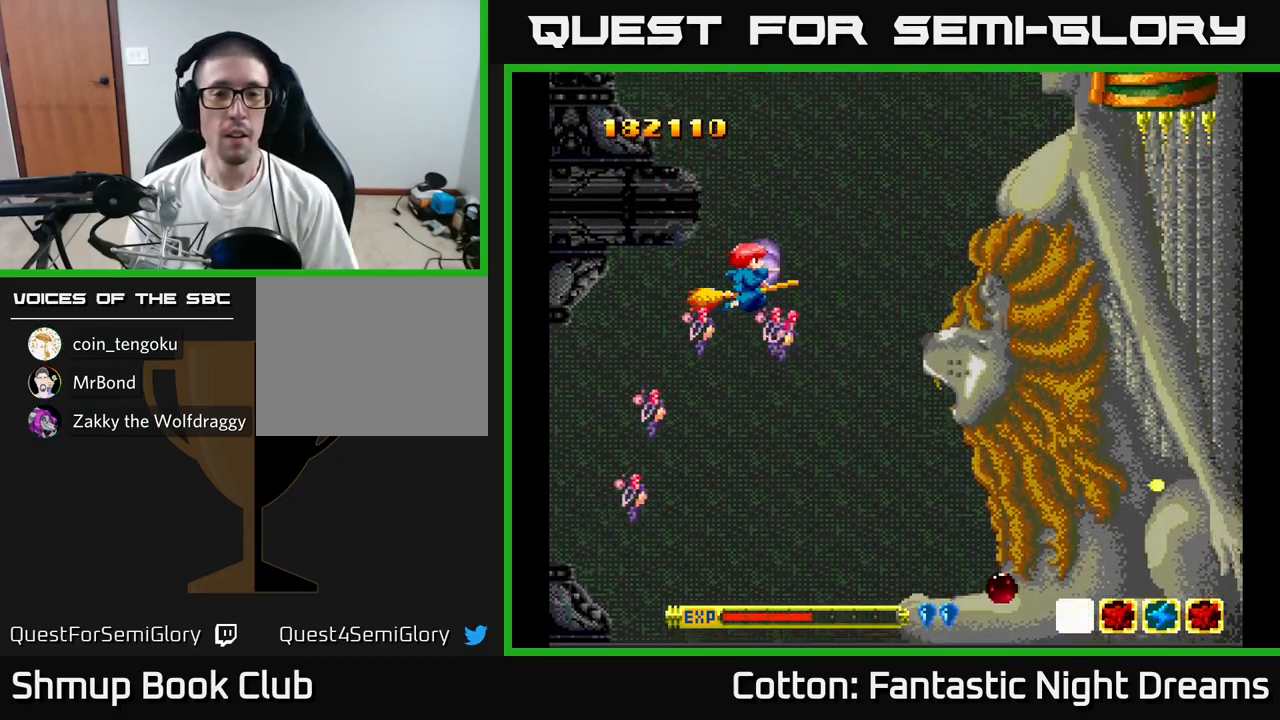
{"buttons": ["Y"], "right_stick": "center", "events": [[66, "DPAD_RIGHT", "up"], [100, "Y", "up"], [450, "Y", "down"]]}
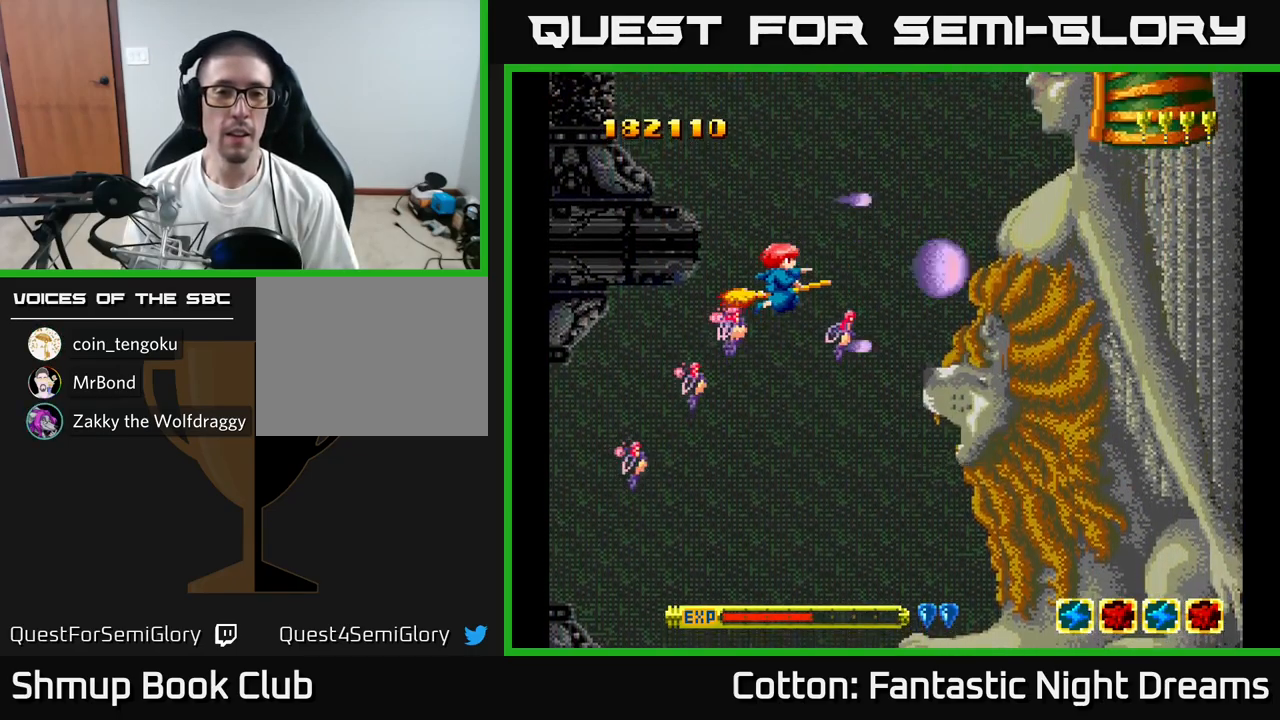
{"buttons": ["B", "Y", "DPAD_UP", "DPAD_LEFT"], "right_stick": "center", "events": [[433, "DPAD_UP", "down"], [466, "DPAD_LEFT", "down"], [483, "B", "down"]]}
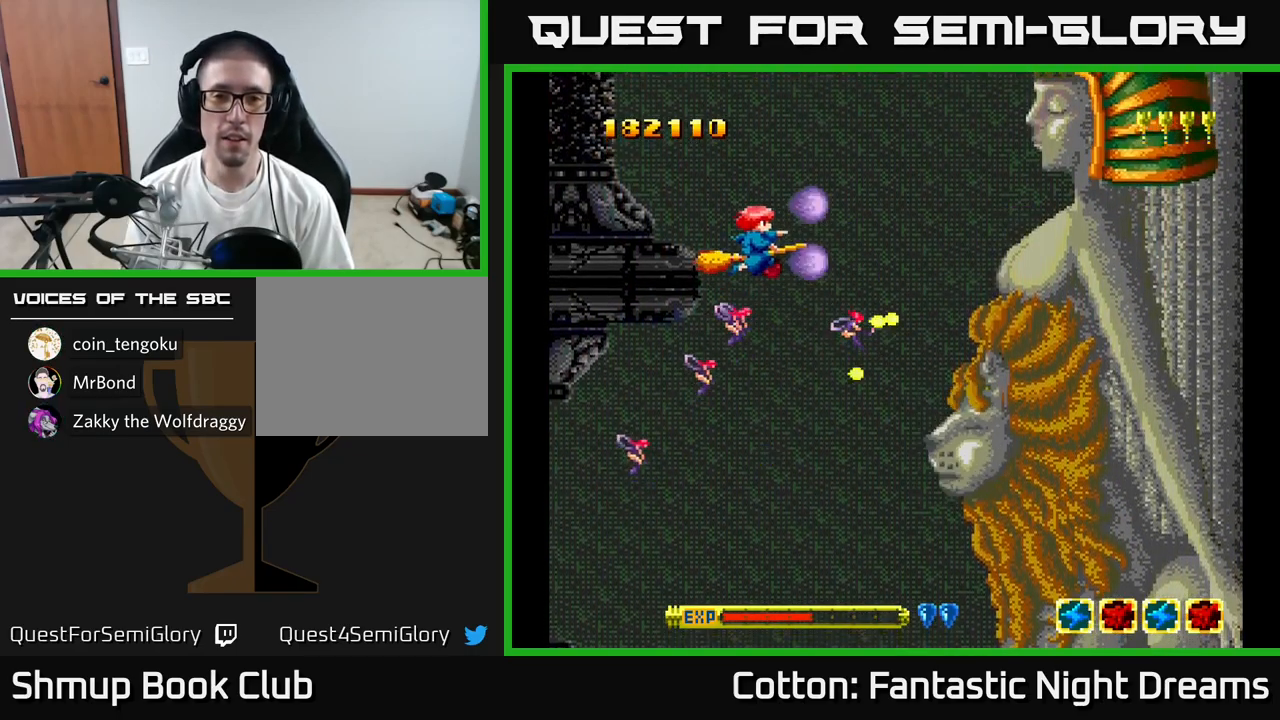
{"buttons": ["B", "Y"], "right_stick": "center", "events": [[100, "DPAD_UP", "up"], [133, "DPAD_LEFT", "up"]]}
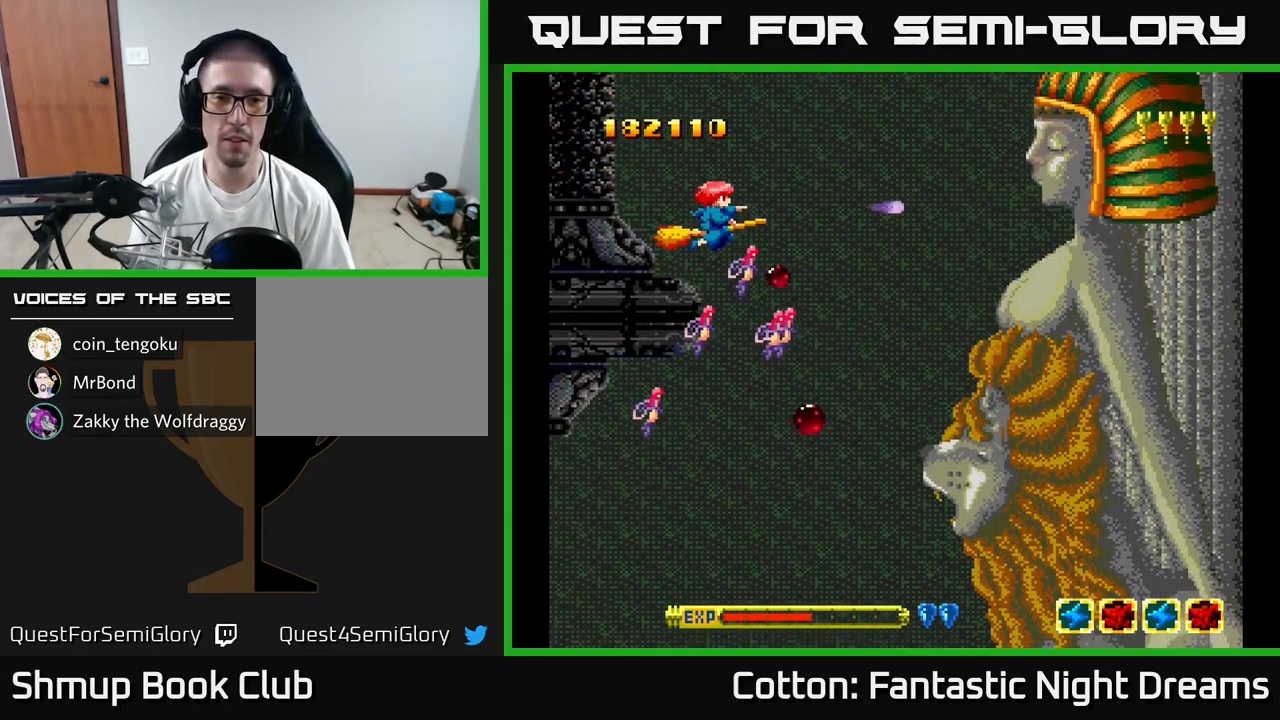
{"buttons": ["B", "Y"], "right_stick": "center", "events": []}
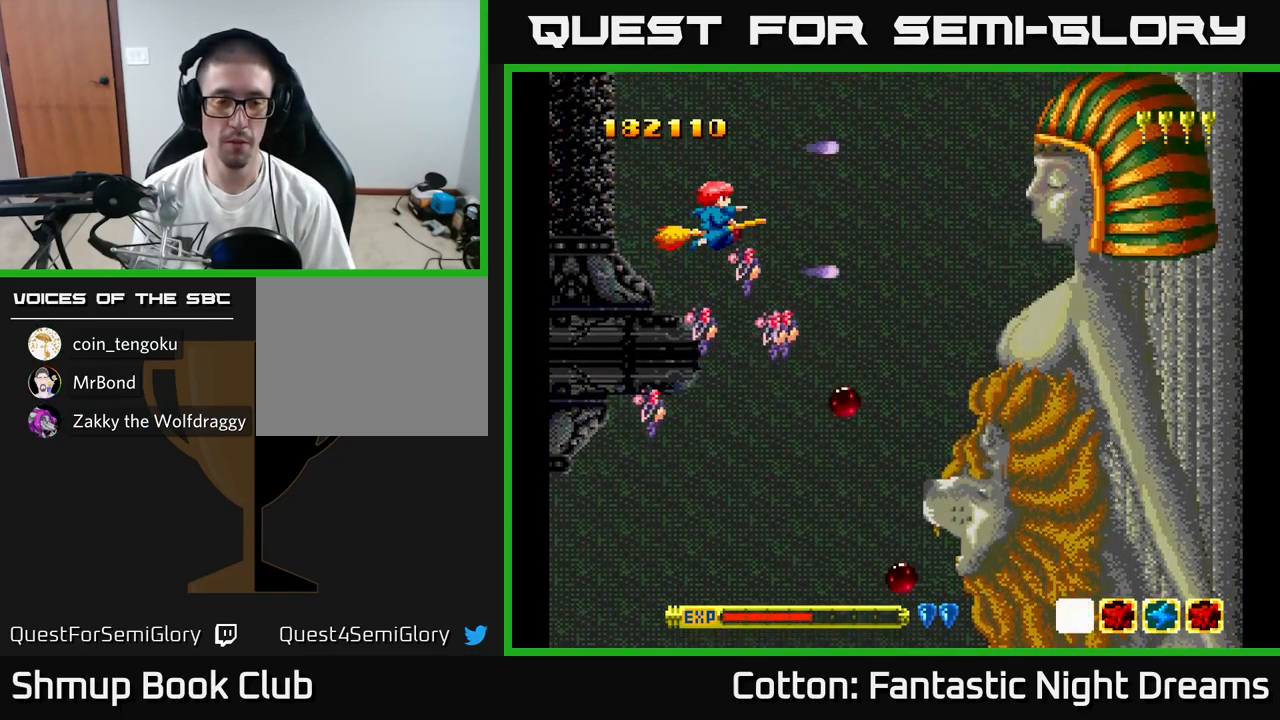
{"buttons": ["B", "Y"], "right_stick": "center", "events": []}
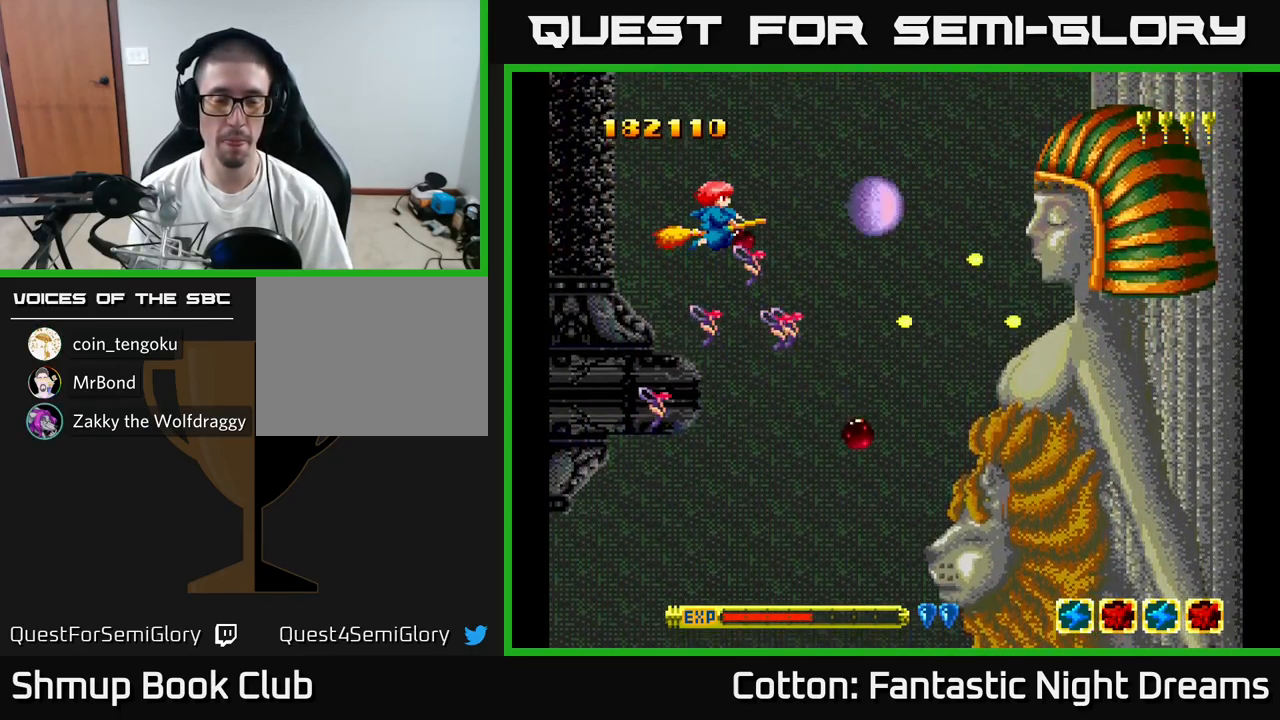
{"buttons": ["B", "Y"], "right_stick": "center", "events": []}
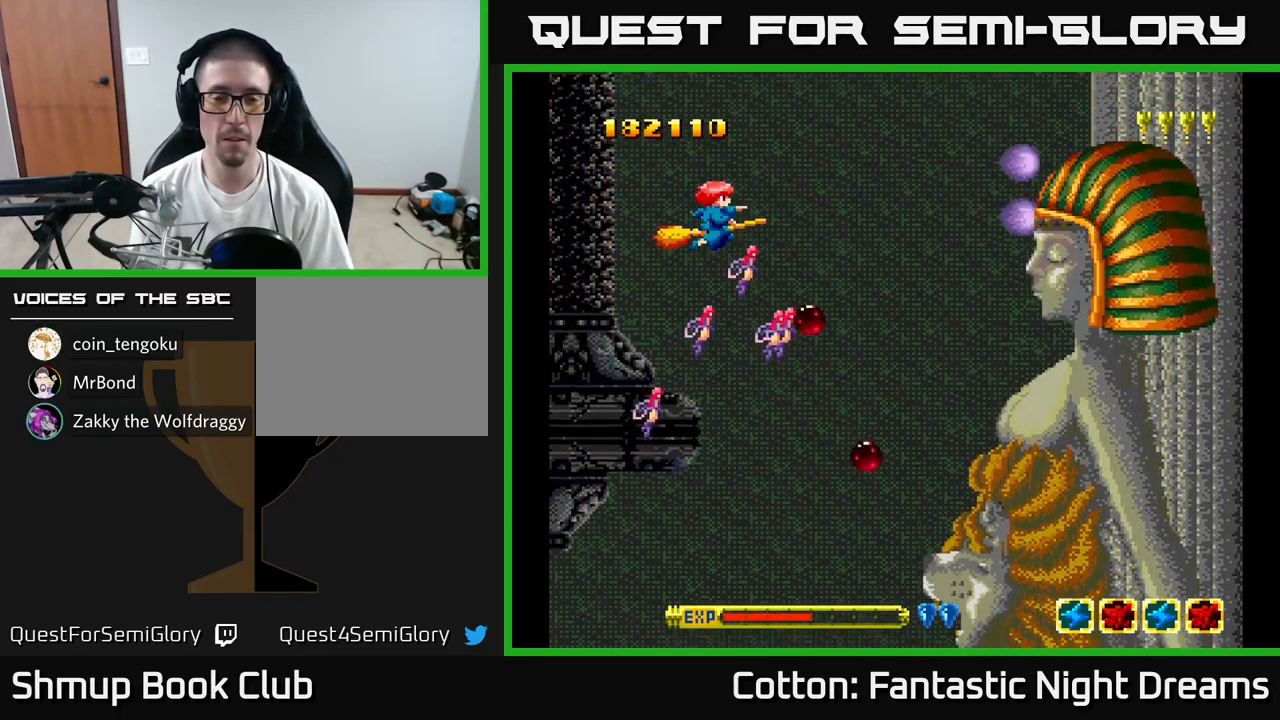
{"buttons": ["B", "Y"], "right_stick": "center", "events": []}
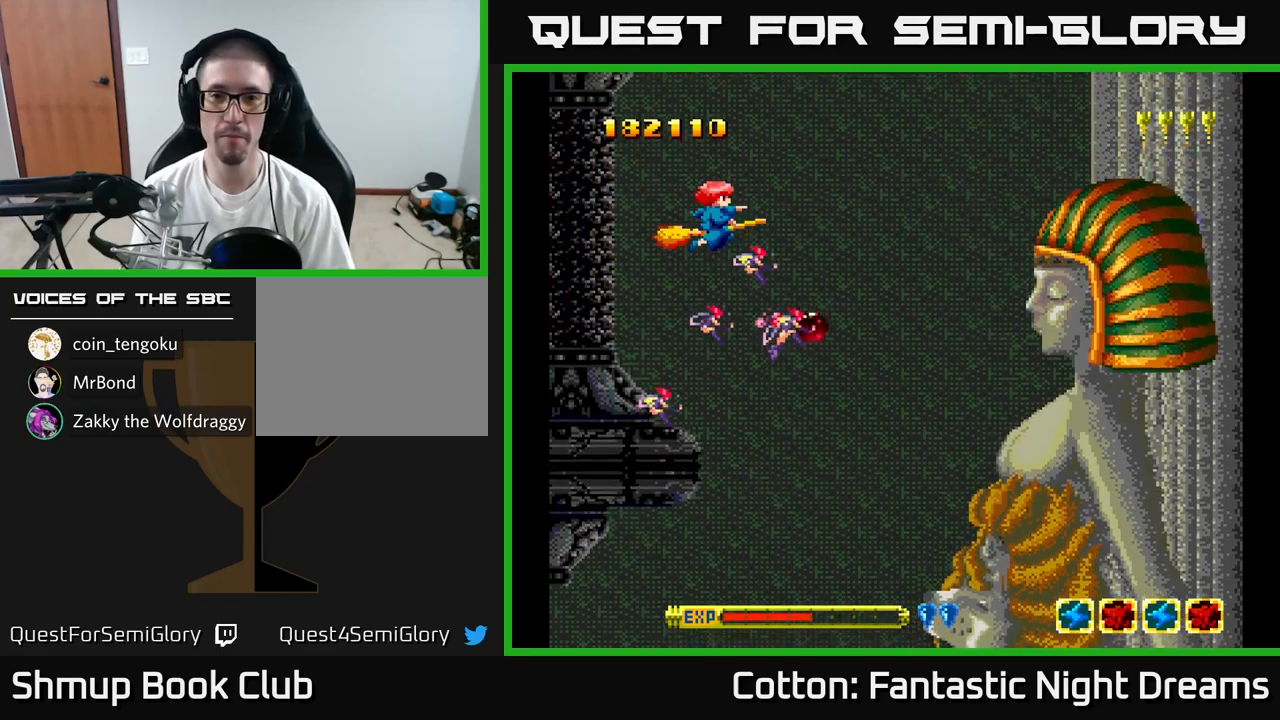
{"buttons": ["B", "Y"], "right_stick": "center", "events": []}
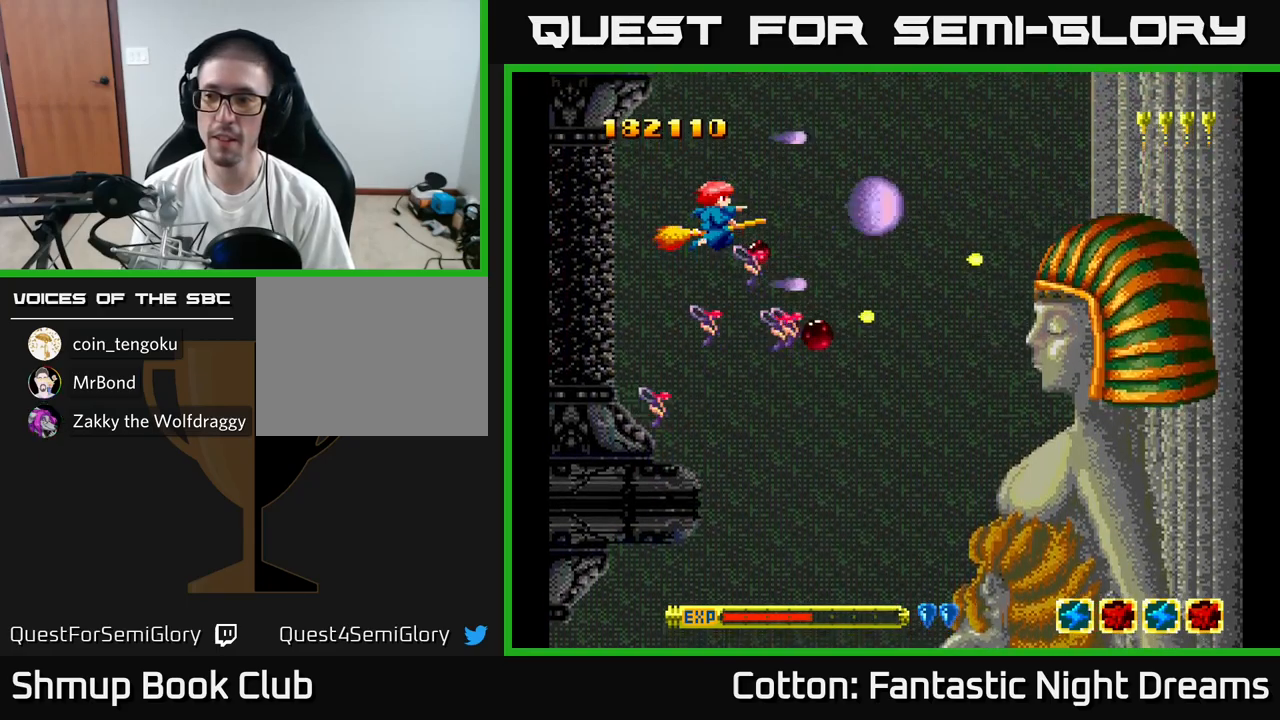
{"buttons": ["B", "Y"], "right_stick": "center", "events": [[183, "DPAD_DOWN", "down"], [333, "DPAD_DOWN", "up"]]}
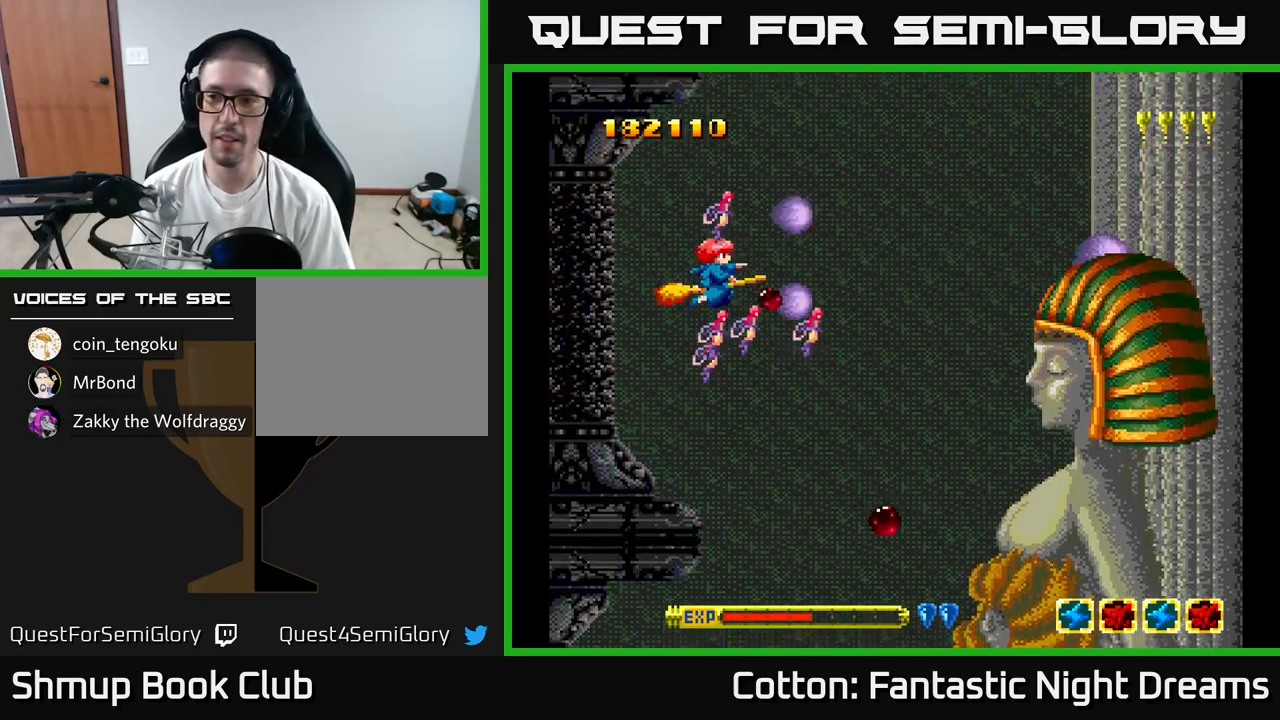
{"buttons": ["B", "Y"], "right_stick": "center", "events": []}
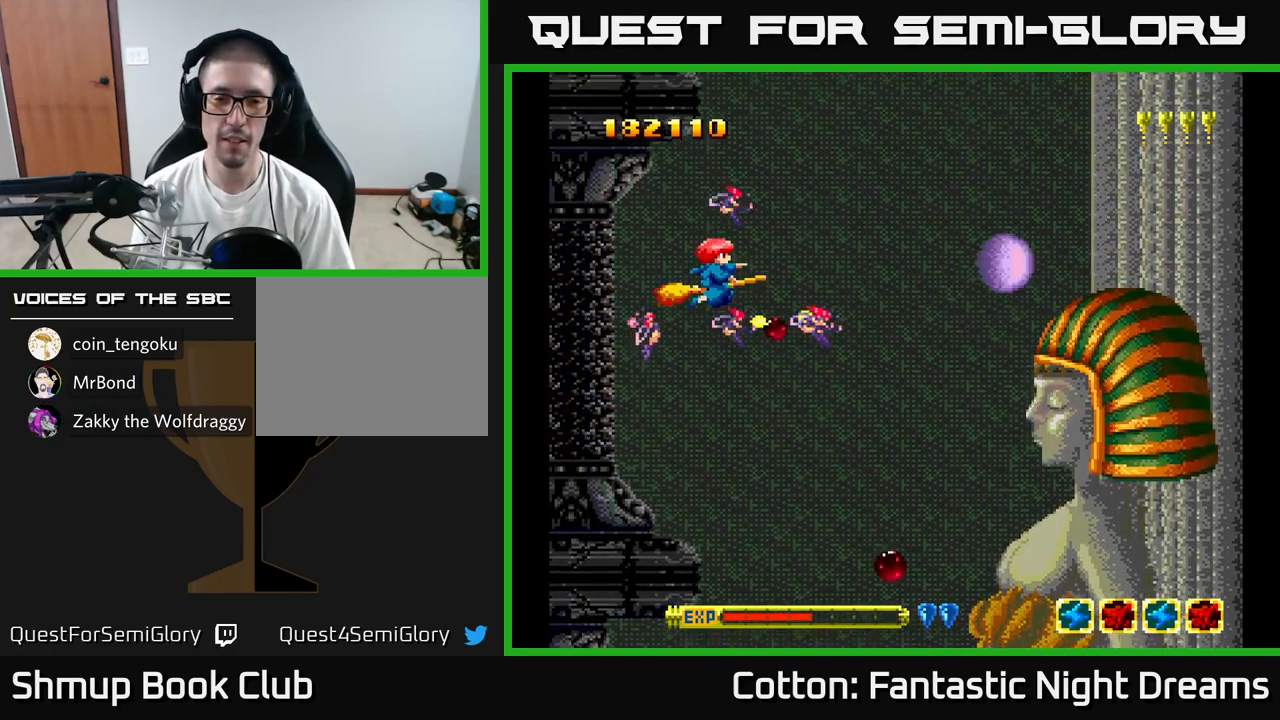
{"buttons": ["B", "Y"], "right_stick": "center", "events": [[200, "DPAD_DOWN", "down"], [350, "DPAD_RIGHT", "down"], [383, "DPAD_DOWN", "up"], [500, "DPAD_RIGHT", "up"]]}
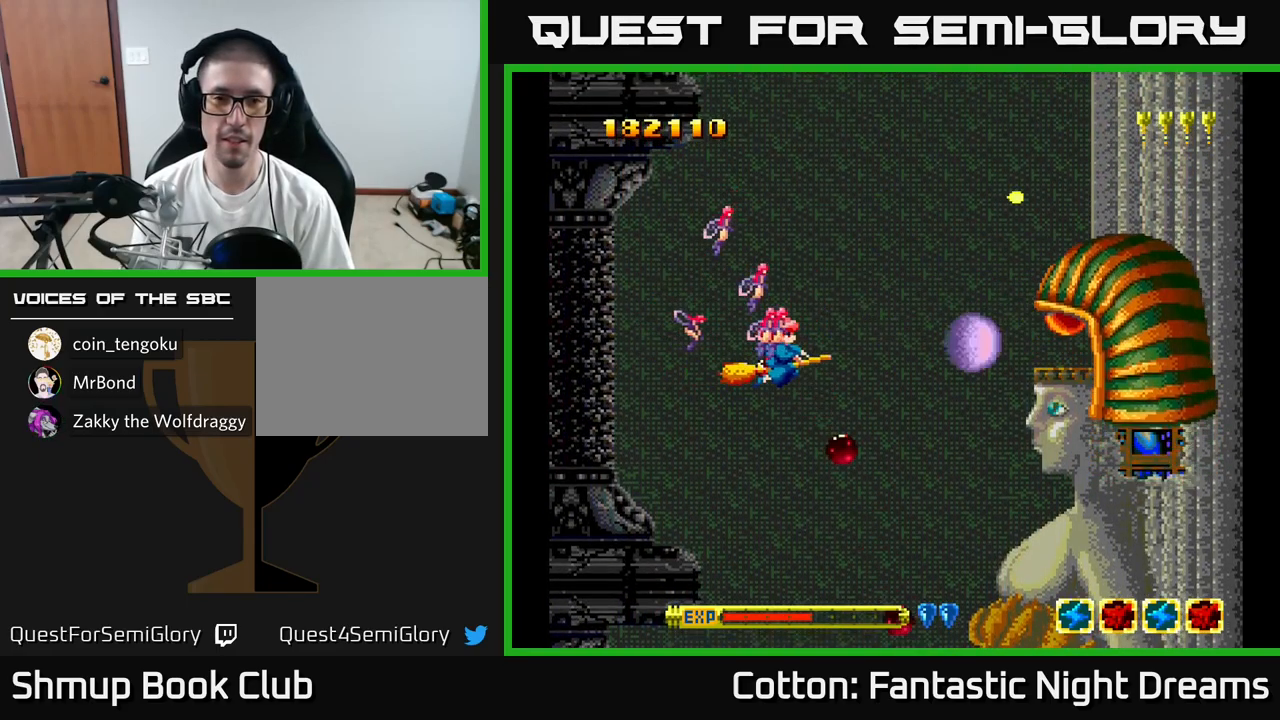
{"buttons": ["B", "Y", "DPAD_UP"], "right_stick": "center", "events": [[367, "DPAD_UP", "down"]]}
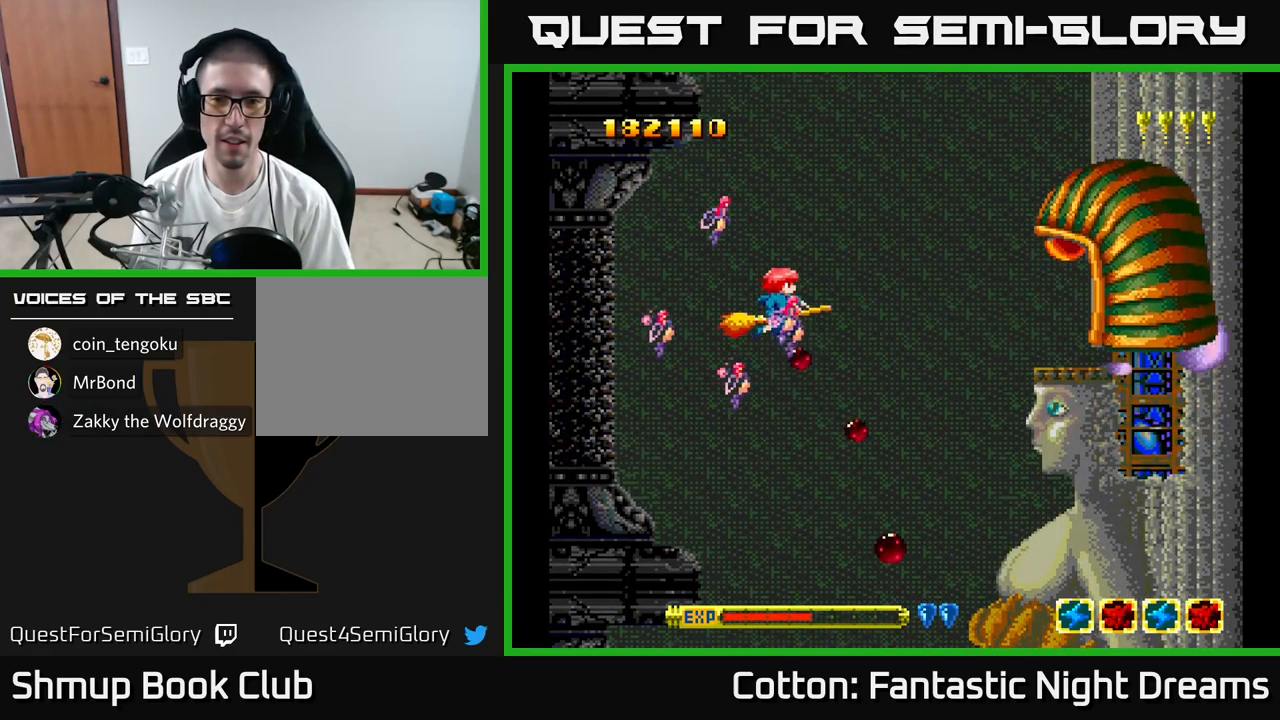
{"buttons": ["B", "Y"], "right_stick": "center", "events": [[67, "DPAD_UP", "up"], [317, "DPAD_LEFT", "down"], [500, "DPAD_LEFT", "up"]]}
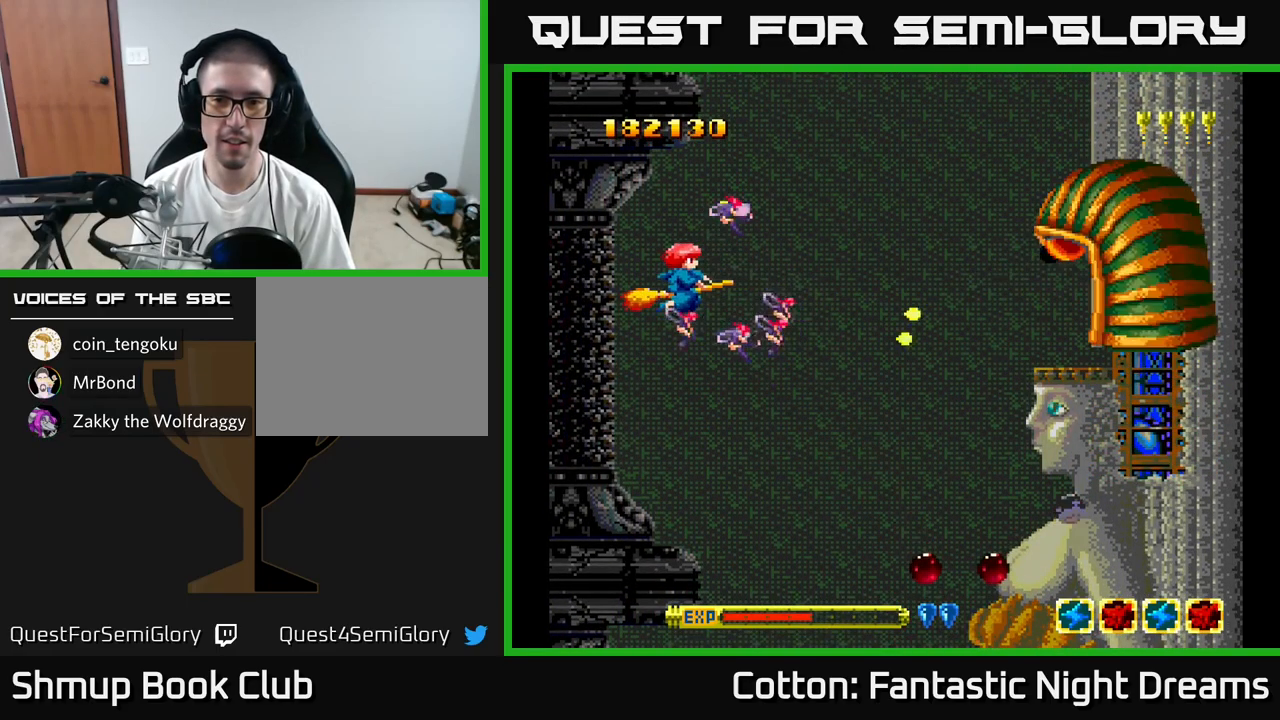
{"buttons": ["B", "Y"], "right_stick": "center", "events": []}
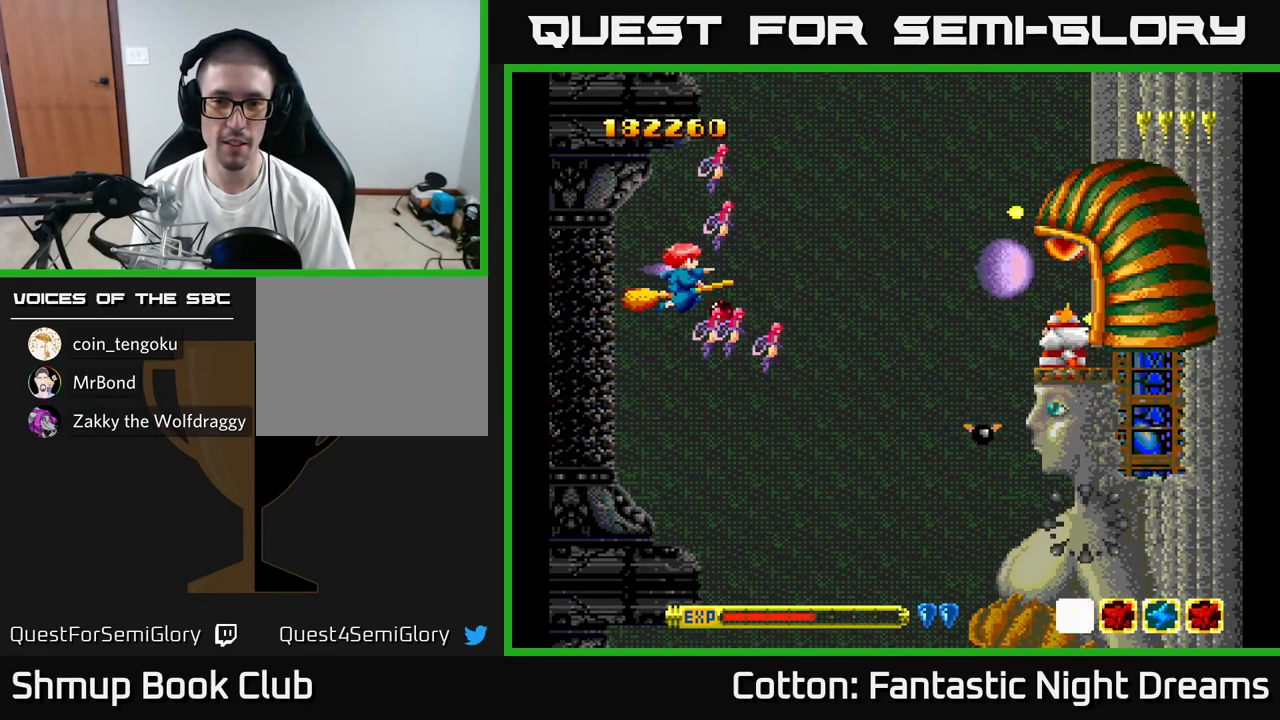
{"buttons": ["B", "Y"], "right_stick": "center", "events": []}
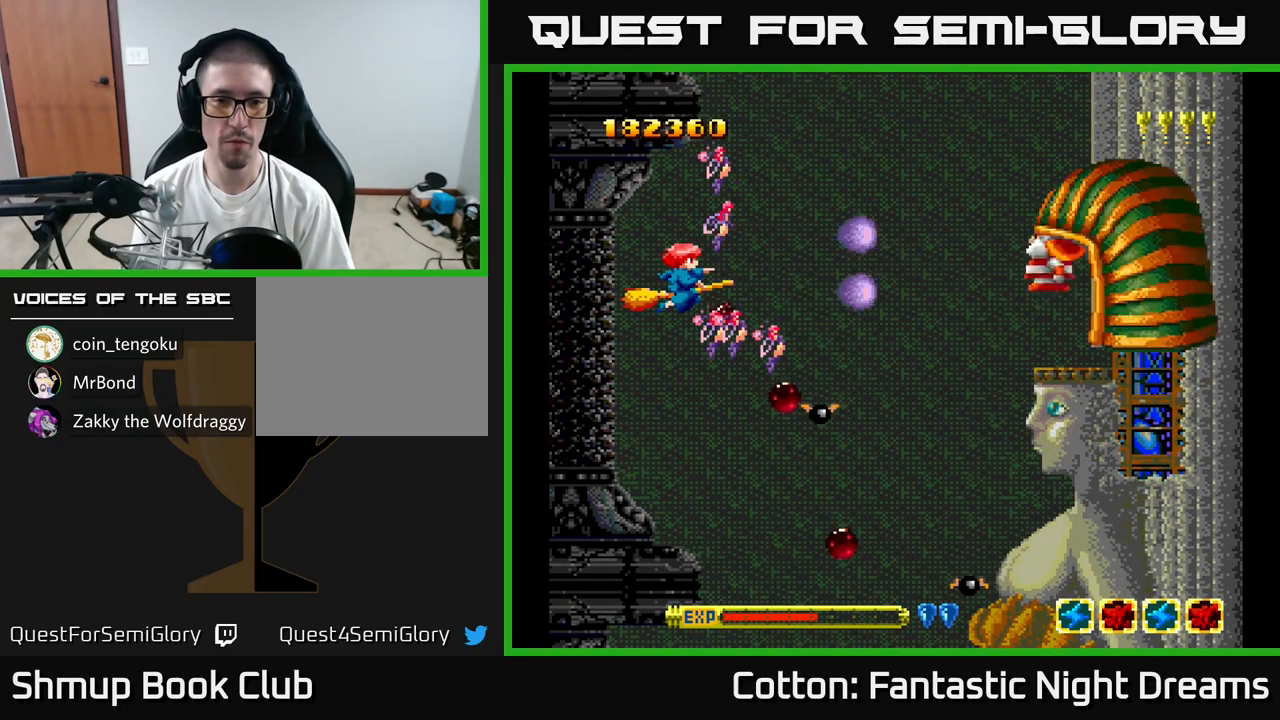
{"buttons": ["B", "Y"], "right_stick": "center", "events": []}
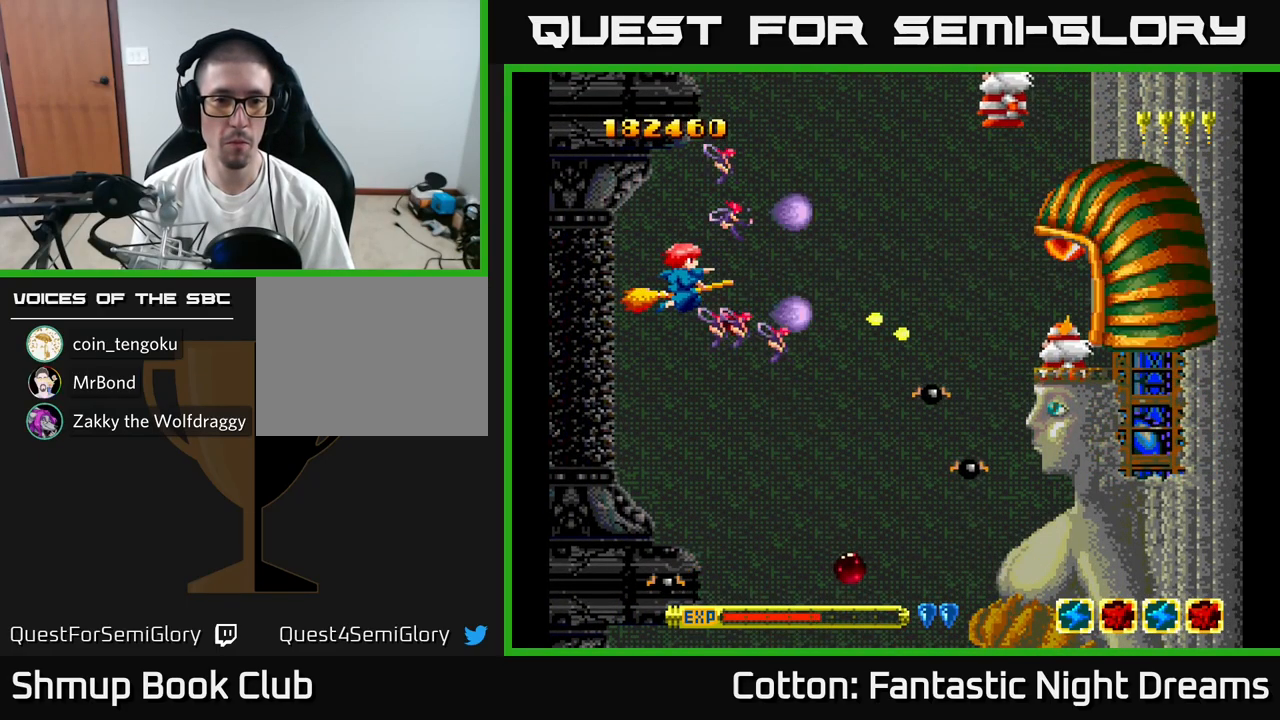
{"buttons": ["B", "Y", "DPAD_RIGHT"], "right_stick": "center", "events": [[484, "DPAD_RIGHT", "down"]]}
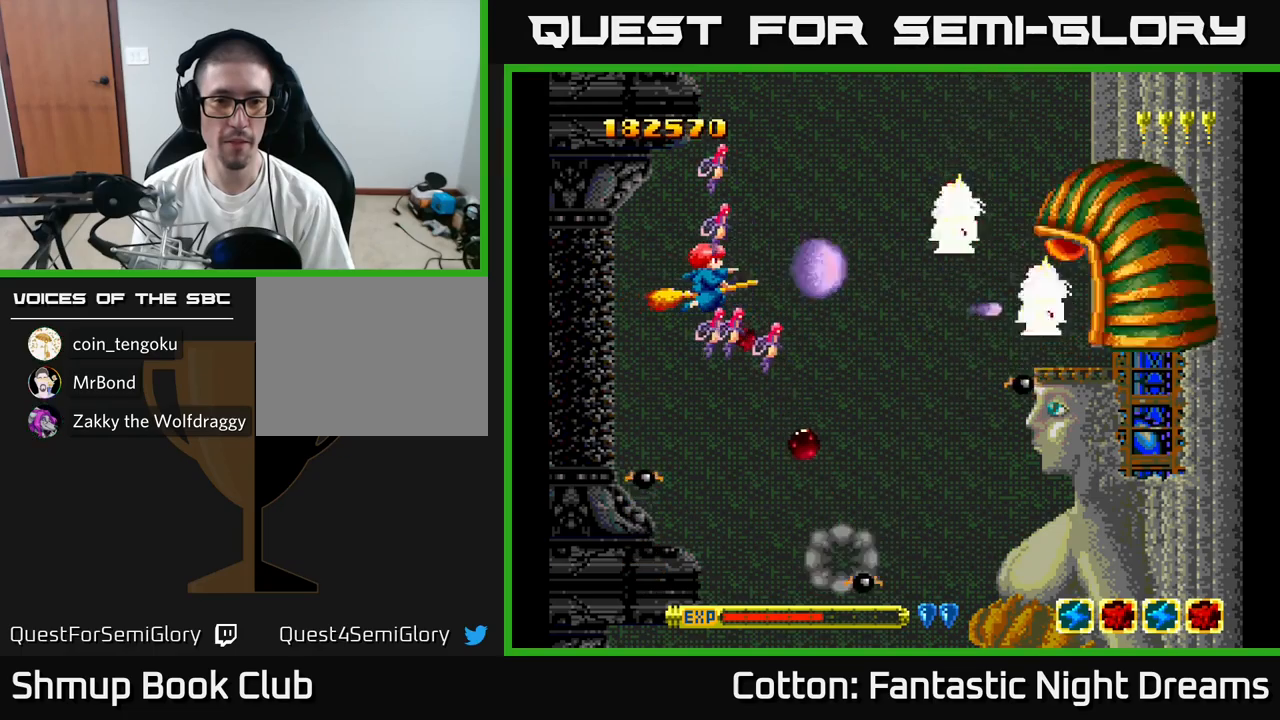
{"buttons": ["B", "Y"], "right_stick": "center", "events": [[84, "DPAD_RIGHT", "up"]]}
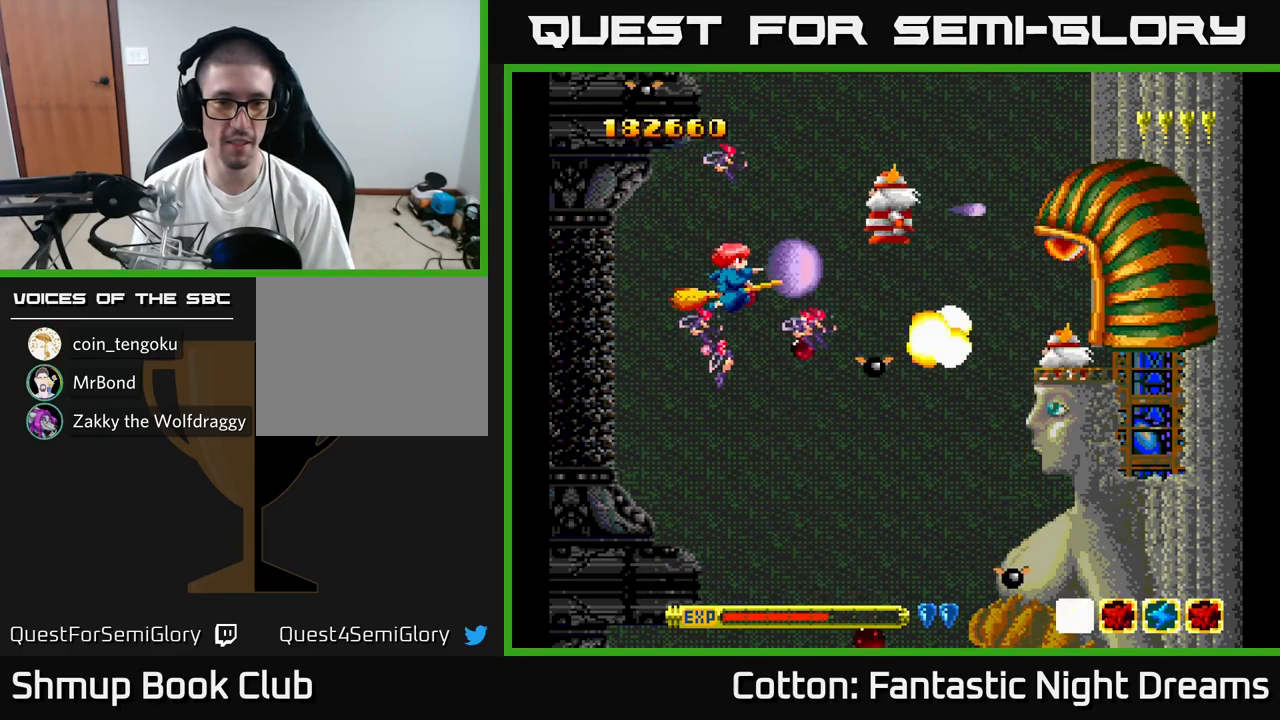
{"buttons": ["B", "Y"], "right_stick": "center", "events": [[134, "DPAD_LEFT", "down"], [317, "DPAD_LEFT", "up"]]}